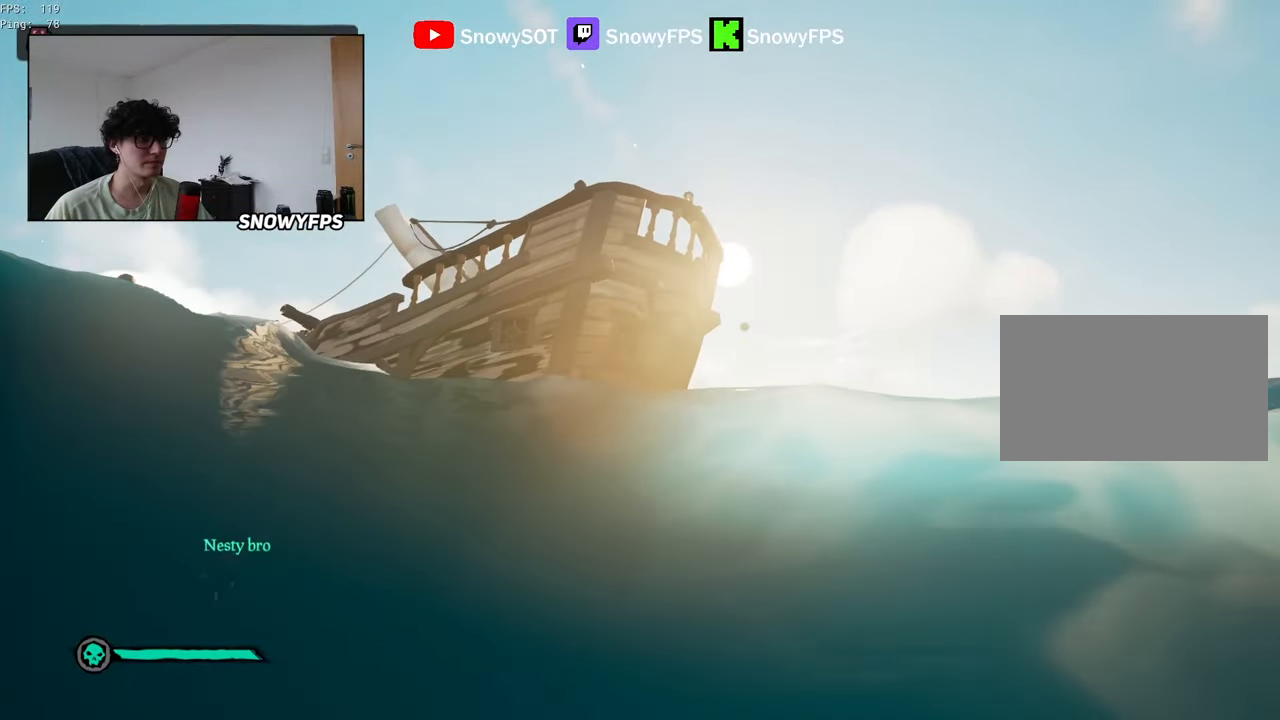
Gameplay with keyboard and mouse; each line is a JSON object with the keys and mouse buttons held at the frame after it. "events" lists presses ("down") and releases ("up") of "1", "2", "3", "4", "5", "a", "alt", "c", "caps_lock", "ctrl", "d", "e", "f", "g", "q", "r", "s", "shift", "space", "t", "tab", "v", "w", "x", "z", "mouse_left", "mouse_wheel" and "mouse_right" between this image and that frame as [ms after this image, input, new state], when the widget could be followed in between. "mouse_left", "mouse_wheel", "mouse_right" = the "left", "wheel", "right" buttons of the "mouse" list. No other keys are recorded. "wheel" means that the mouse wheel is clicked or scrolled. "mouse_move" is the direction in which the mouse moves at that frame (one of eight, or "still"), when it could be read.
{"keys": ["w"], "mouse": [], "mouse_move": "still", "events": []}
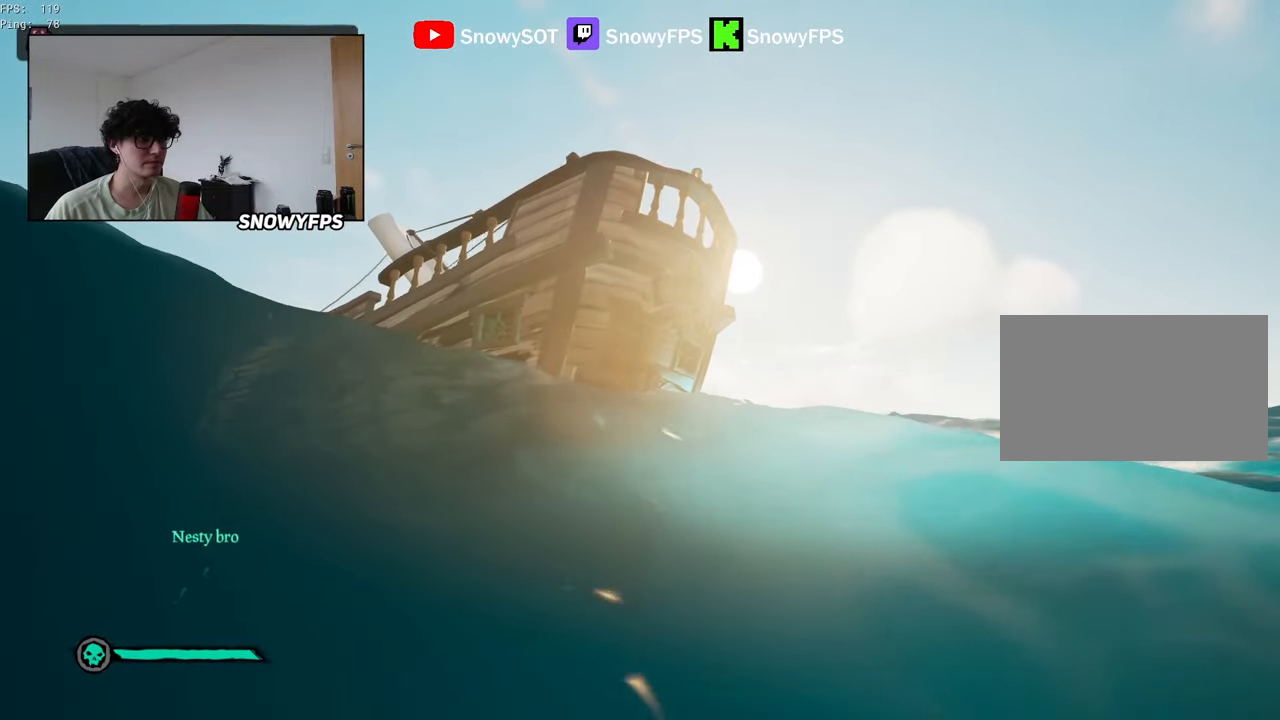
{"keys": ["w"], "mouse": [], "mouse_move": "up-left", "events": []}
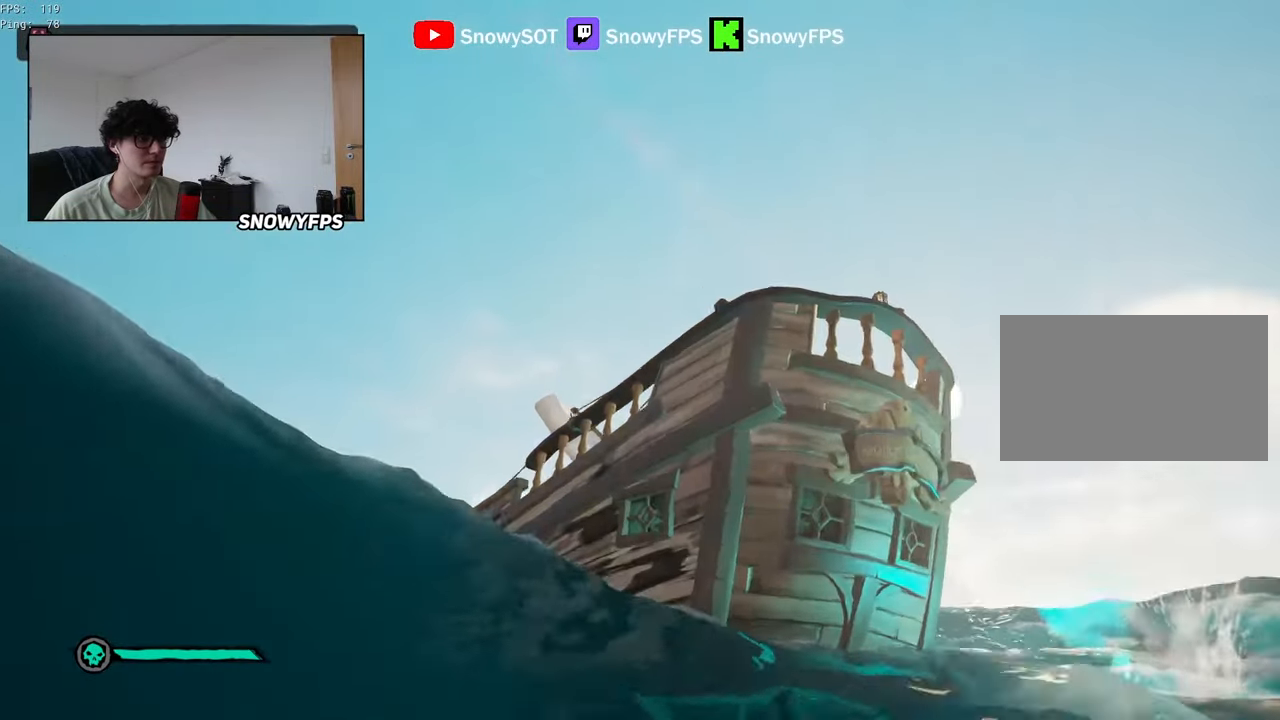
{"keys": ["d", "w"], "mouse": ["left"], "mouse_move": "still", "events": [[167, "mouse_left", "down"], [267, "mouse_left", "up"], [300, "mouse_left", "down"], [384, "d", "down"], [384, "mouse_left", "up"], [434, "mouse_left", "down"]]}
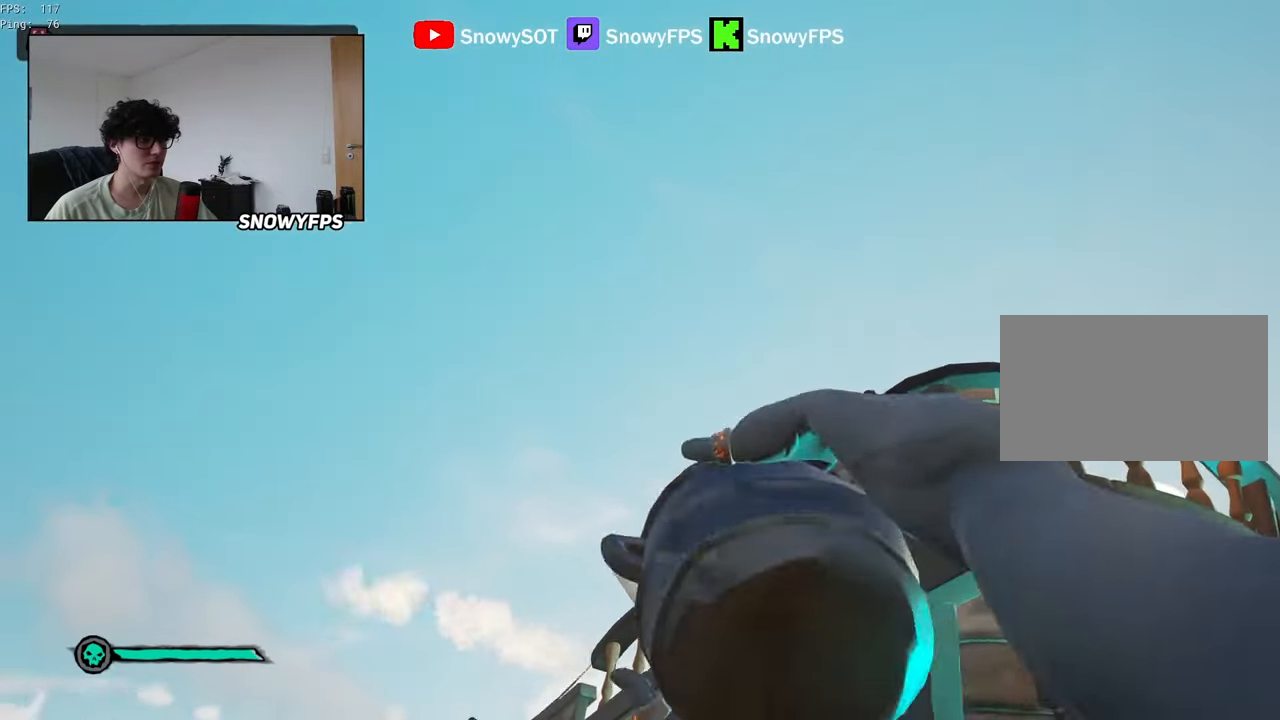
{"keys": ["d", "w"], "mouse": [], "mouse_move": "still", "events": [[34, "mouse_left", "up"], [84, "mouse_left", "down"], [184, "d", "up"], [184, "mouse_left", "up"], [267, "c", "down"], [367, "c", "up"], [500, "d", "down"]]}
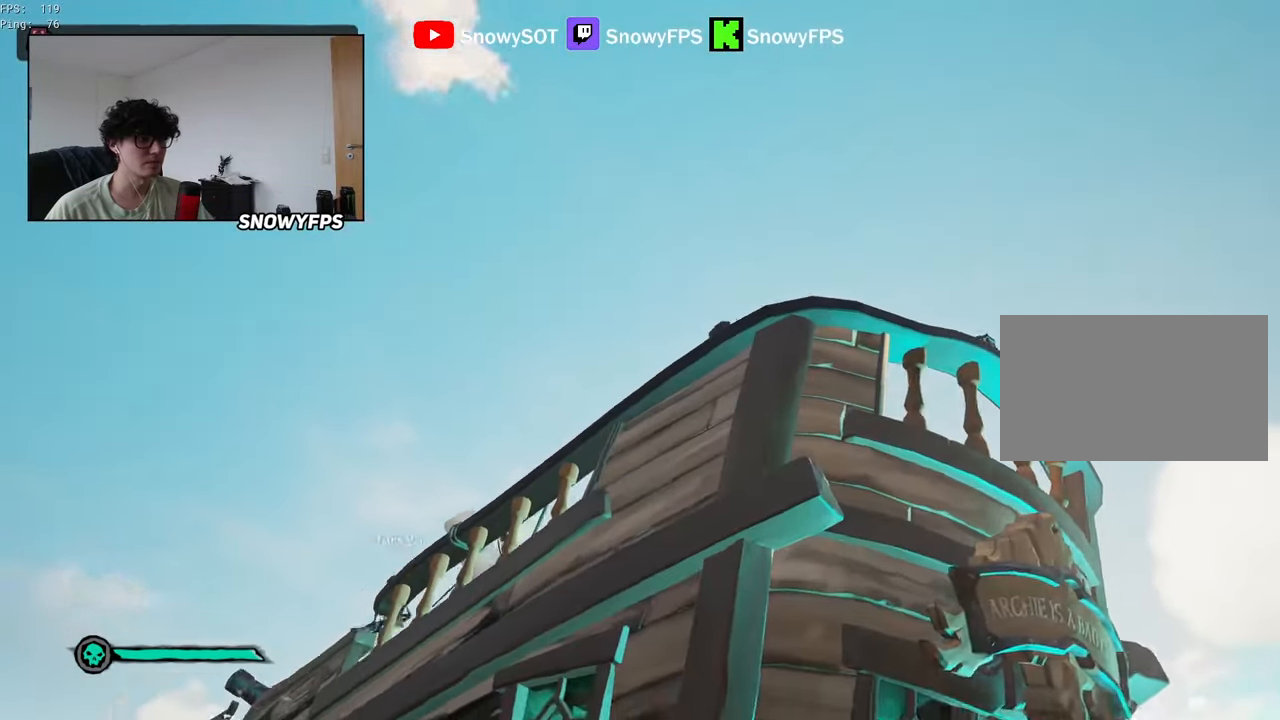
{"keys": ["d"], "mouse": ["left"], "mouse_move": "still", "events": [[100, "w", "up"], [284, "mouse_left", "down"], [384, "mouse_left", "up"], [434, "mouse_left", "down"]]}
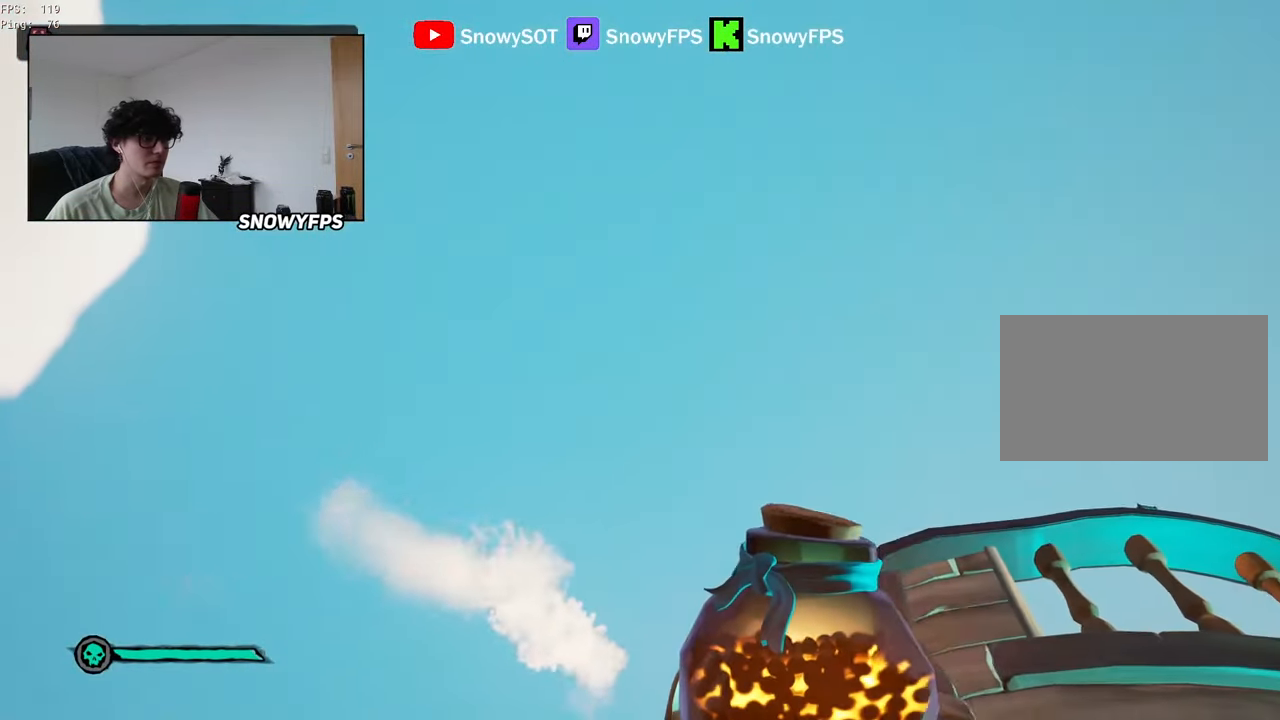
{"keys": [], "mouse": [], "mouse_move": "still", "events": [[67, "mouse_left", "up"], [117, "mouse_left", "down"], [167, "d", "up"], [200, "mouse_left", "up"], [200, "w", "down"], [250, "mouse_left", "down"], [300, "w", "up"], [350, "mouse_left", "up"], [400, "mouse_left", "down"], [484, "mouse_left", "up"]]}
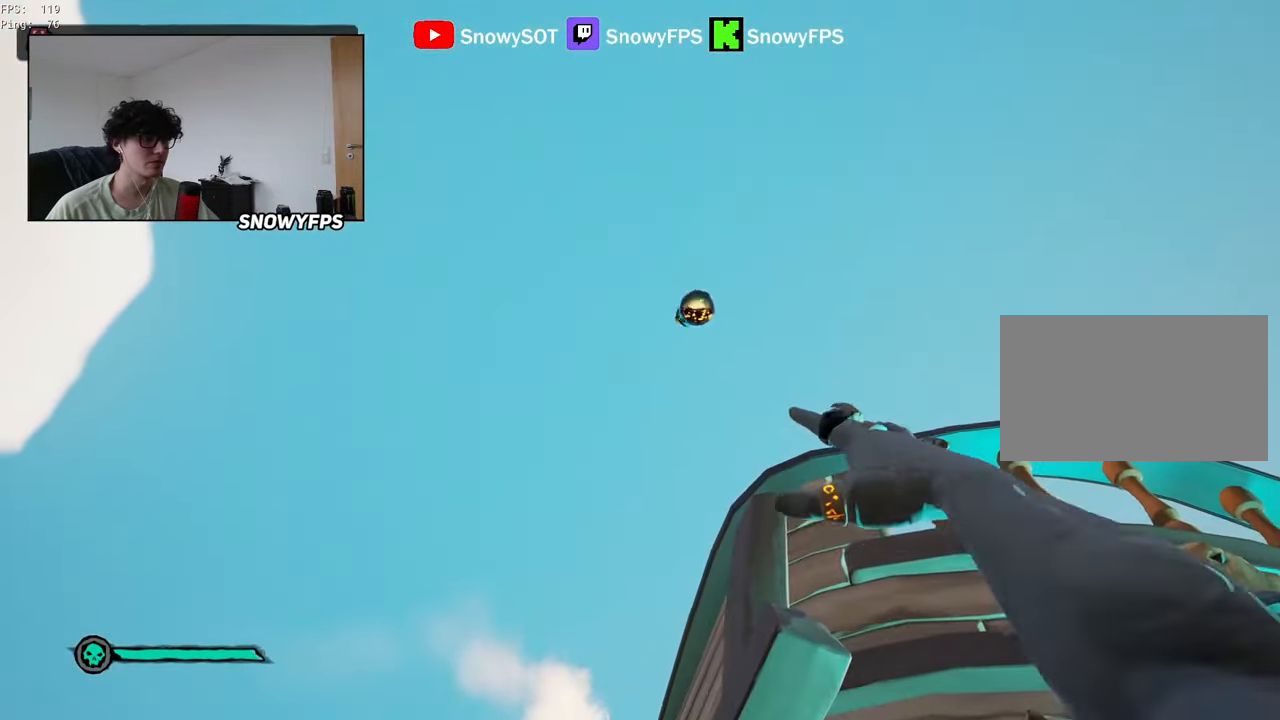
{"keys": [], "mouse": ["left"], "mouse_move": "still", "events": [[34, "mouse_left", "down"], [134, "mouse_left", "up"], [184, "d", "down"], [184, "mouse_left", "down"], [317, "mouse_left", "up"], [366, "mouse_left", "down"], [466, "mouse_left", "up"], [500, "d", "up"], [500, "mouse_left", "down"]]}
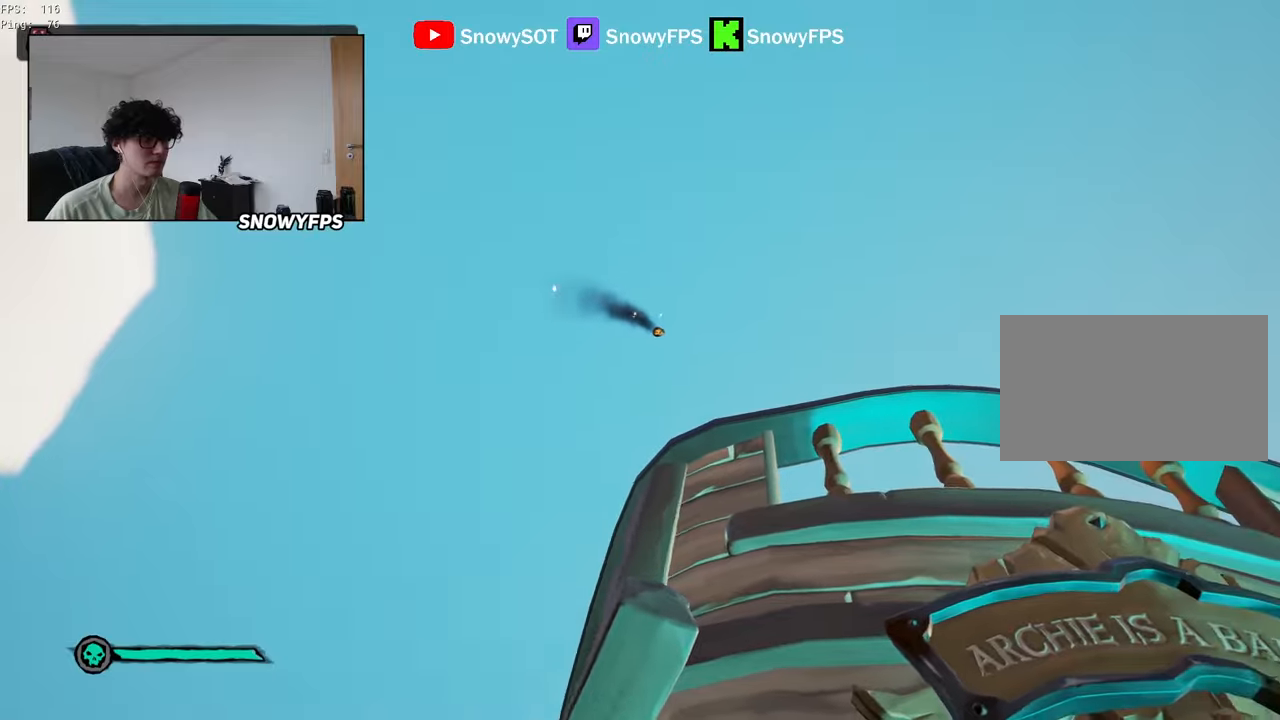
{"keys": [], "mouse": ["left"], "mouse_move": "still", "events": [[100, "mouse_left", "up"], [150, "mouse_left", "down"], [283, "mouse_left", "up"], [283, "s", "down"], [333, "mouse_left", "down"], [383, "s", "up"], [433, "mouse_left", "up"], [466, "mouse_left", "down"]]}
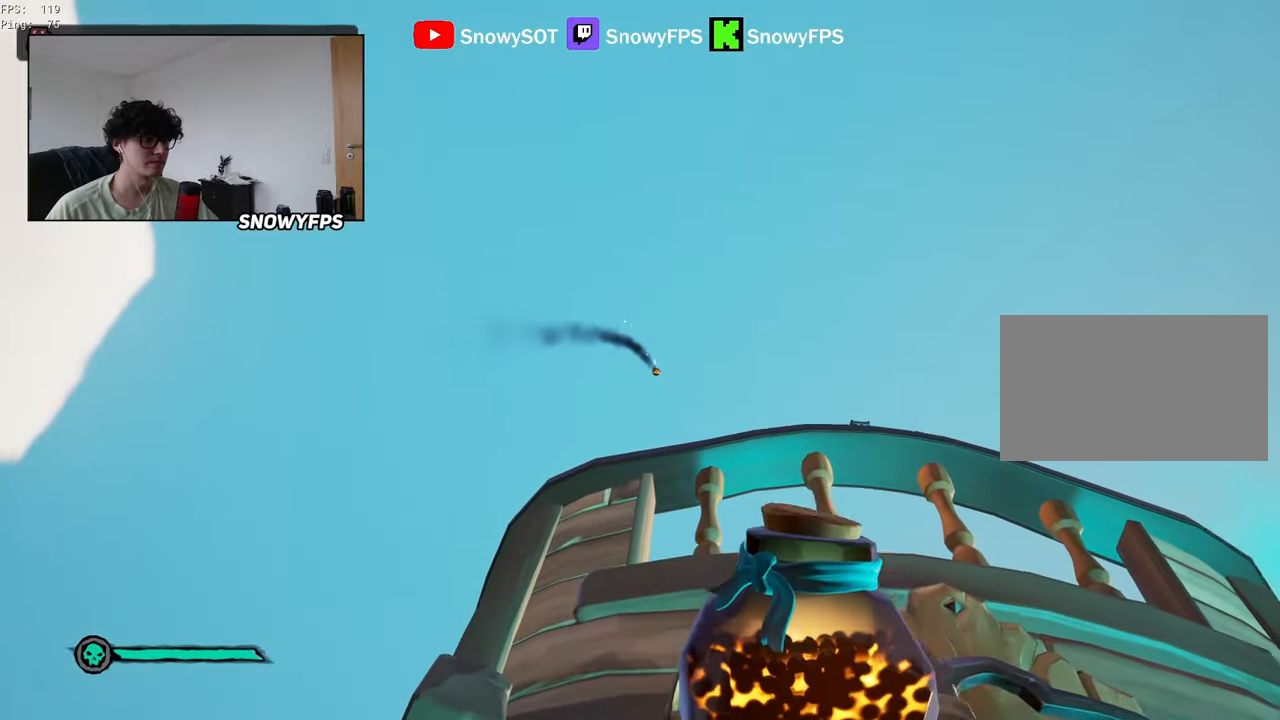
{"keys": [], "mouse": ["left"], "mouse_move": "still", "events": [[66, "a", "down"], [216, "a", "up"], [250, "mouse_left", "up"], [300, "mouse_left", "down"]]}
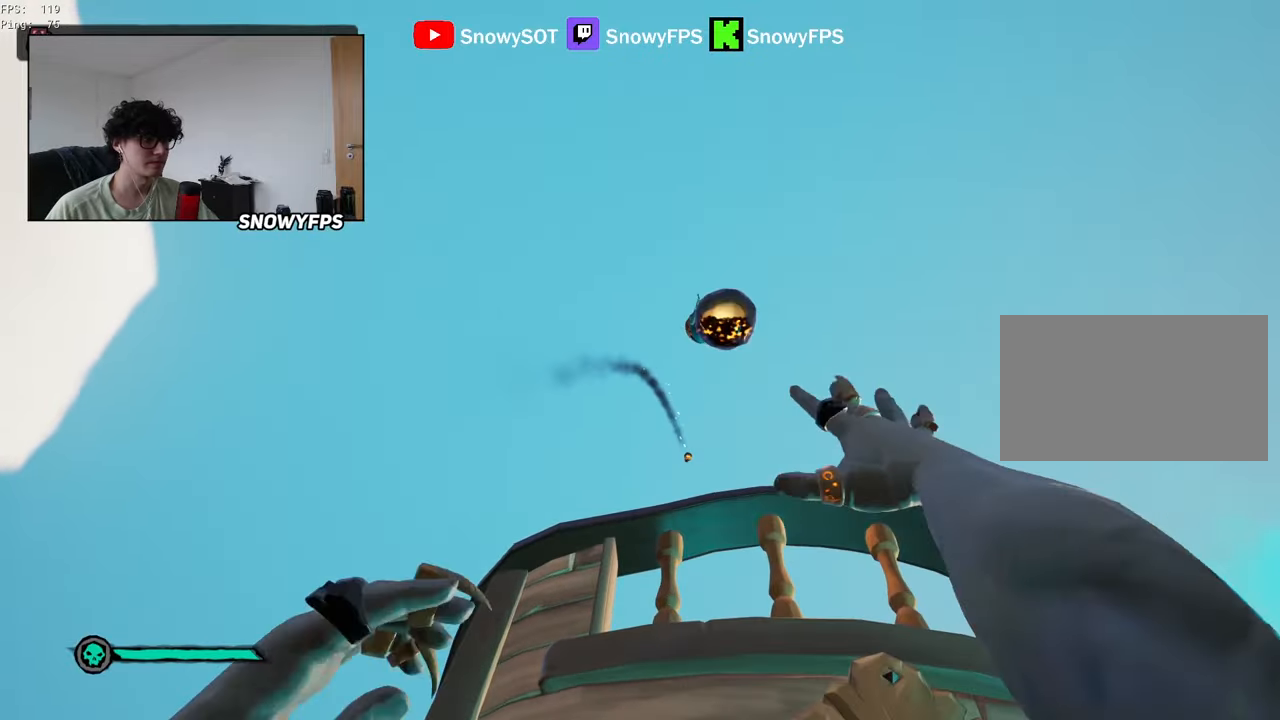
{"keys": [], "mouse": ["left"], "mouse_move": "still", "events": [[83, "a", "down"], [83, "mouse_left", "up"], [133, "mouse_left", "down"], [216, "a", "up"], [416, "mouse_left", "up"], [450, "a", "down"], [450, "mouse_left", "down"], [500, "a", "up"]]}
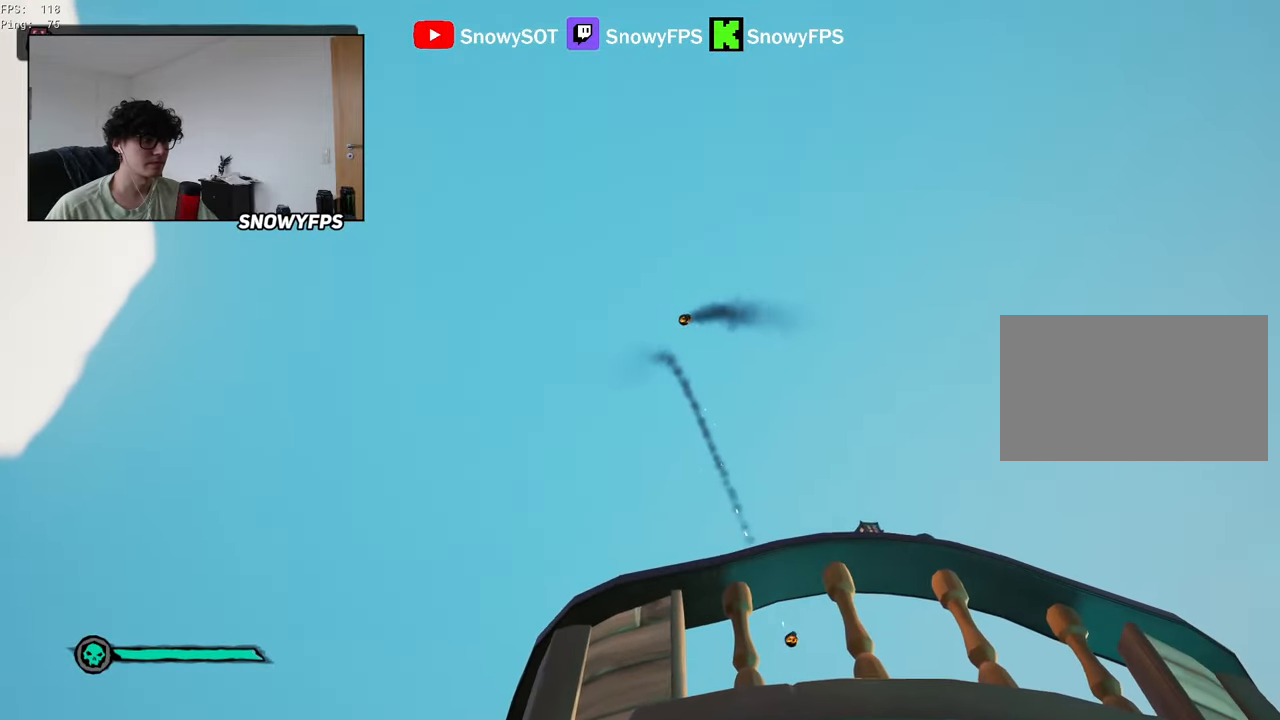
{"keys": ["d"], "mouse": ["left"], "mouse_move": "still", "events": [[100, "mouse_left", "up"], [150, "d", "down"], [150, "mouse_left", "down"], [250, "d", "up"], [250, "mouse_left", "up"], [283, "mouse_left", "down"], [433, "mouse_left", "up"], [483, "d", "down"], [483, "mouse_left", "down"]]}
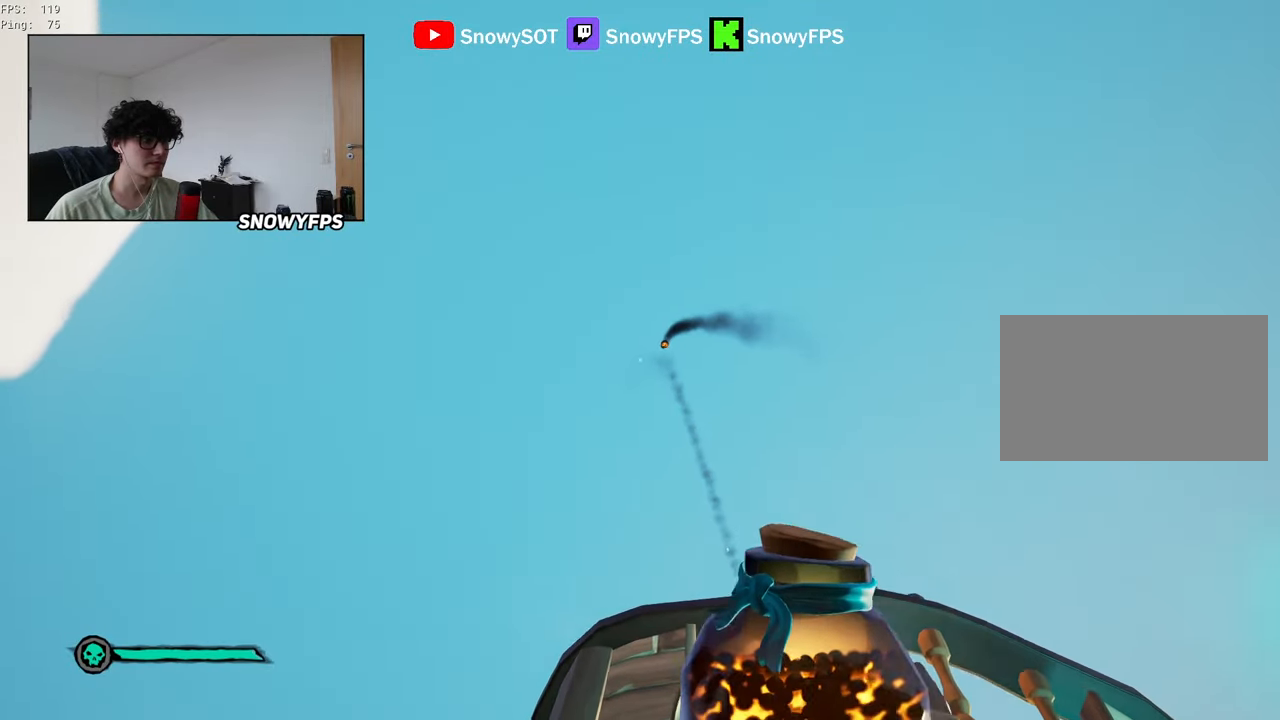
{"keys": [], "mouse": ["left"], "mouse_move": "still", "events": [[66, "d", "up"], [66, "mouse_left", "up"], [116, "mouse_left", "down"], [200, "mouse_left", "up"], [250, "mouse_left", "down"], [400, "mouse_left", "up"], [450, "mouse_left", "down"]]}
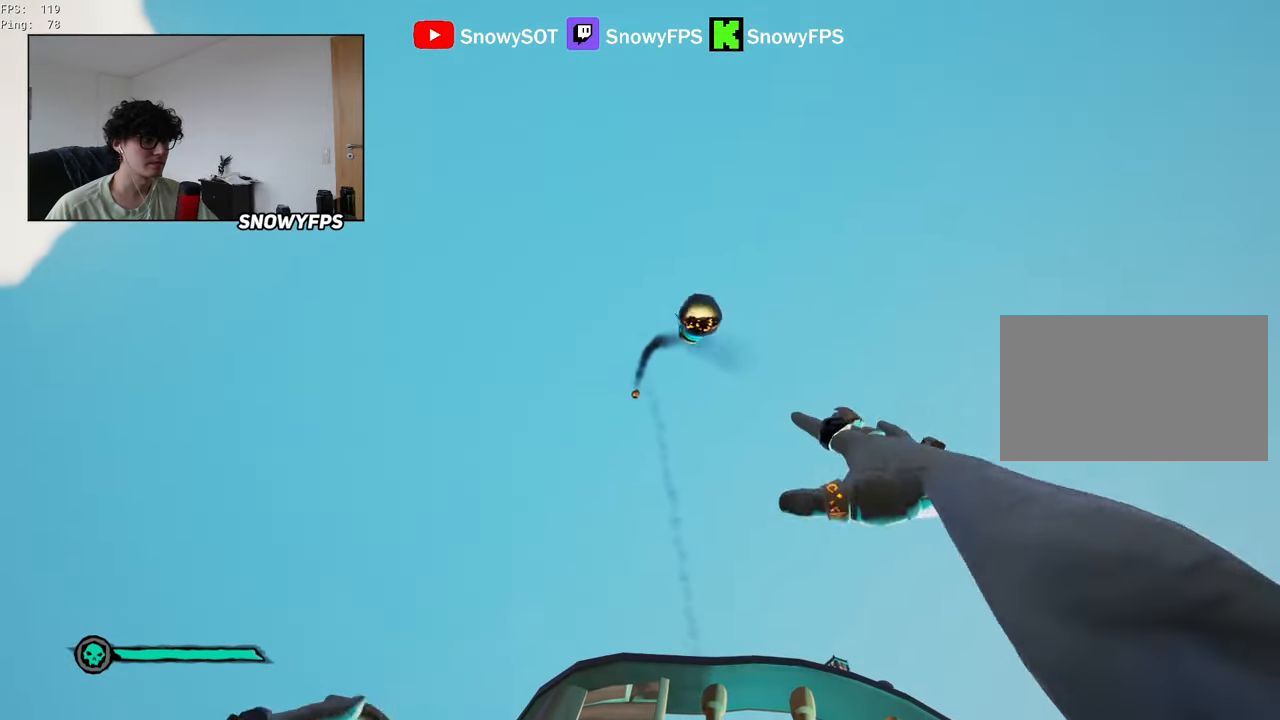
{"keys": ["d"], "mouse": [], "mouse_move": "left", "events": [[33, "mouse_left", "up"], [83, "d", "down"], [83, "mouse_left", "down"], [83, "w", "down"], [216, "mouse_left", "up"], [266, "mouse_left", "down"], [316, "w", "up"], [366, "mouse_left", "up"], [416, "mouse_left", "down"], [500, "mouse_left", "up"]]}
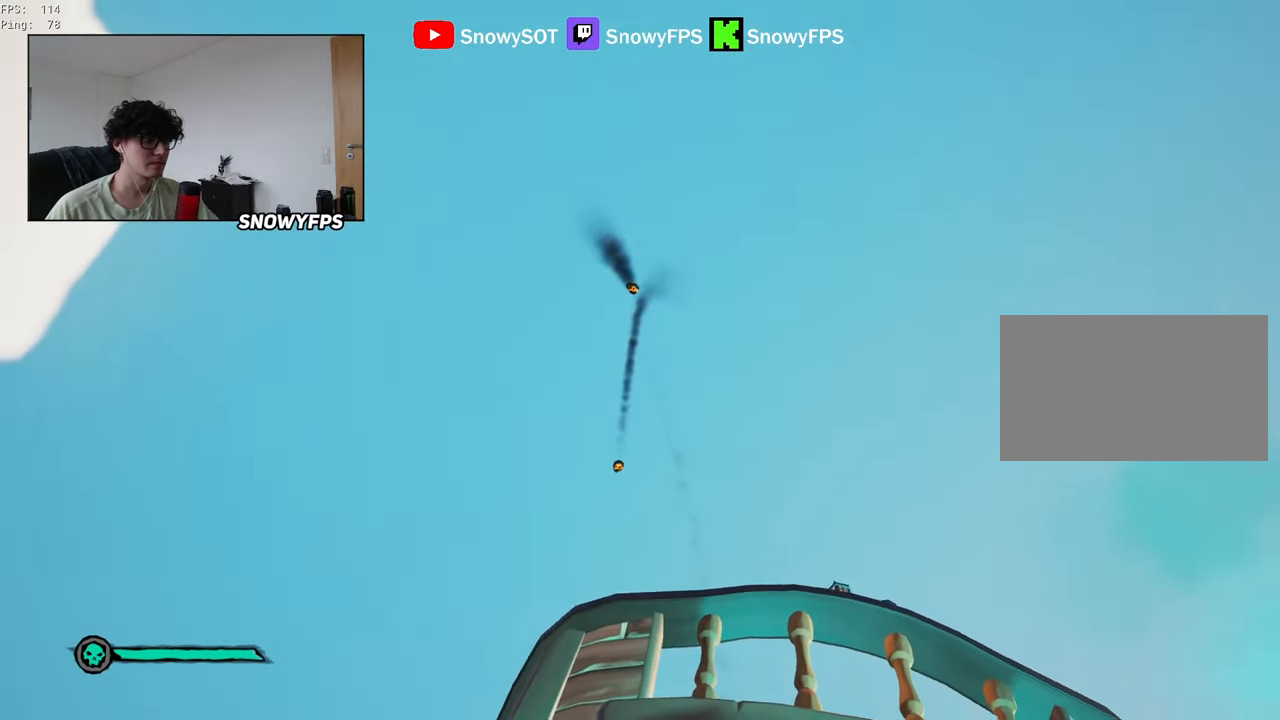
{"keys": ["d"], "mouse": ["left"], "mouse_move": "still", "events": [[50, "mouse_left", "down"], [200, "mouse_left", "up"], [233, "mouse_left", "down"], [333, "mouse_left", "up"], [383, "mouse_left", "down"]]}
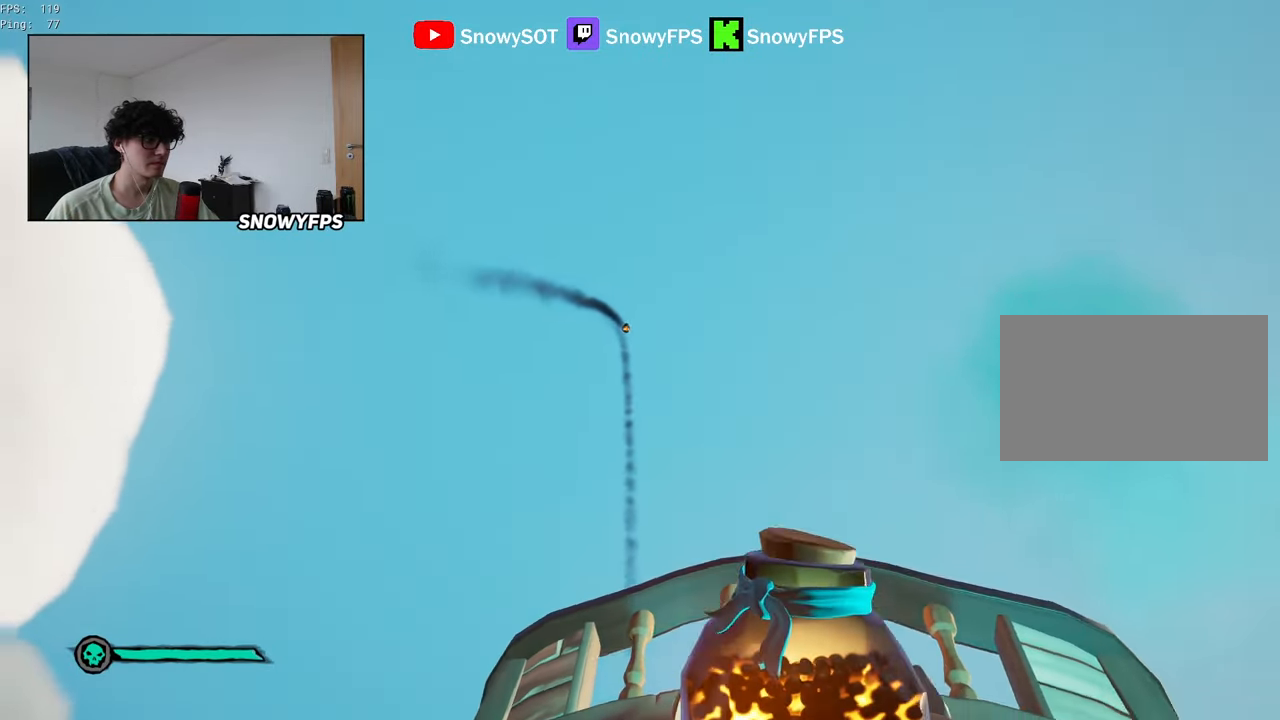
{"keys": ["d"], "mouse": [], "mouse_move": "still", "events": [[16, "d", "up"], [16, "mouse_left", "up"], [66, "mouse_left", "down"], [166, "mouse_left", "up"], [216, "mouse_left", "down"], [350, "d", "down"], [483, "mouse_left", "up"]]}
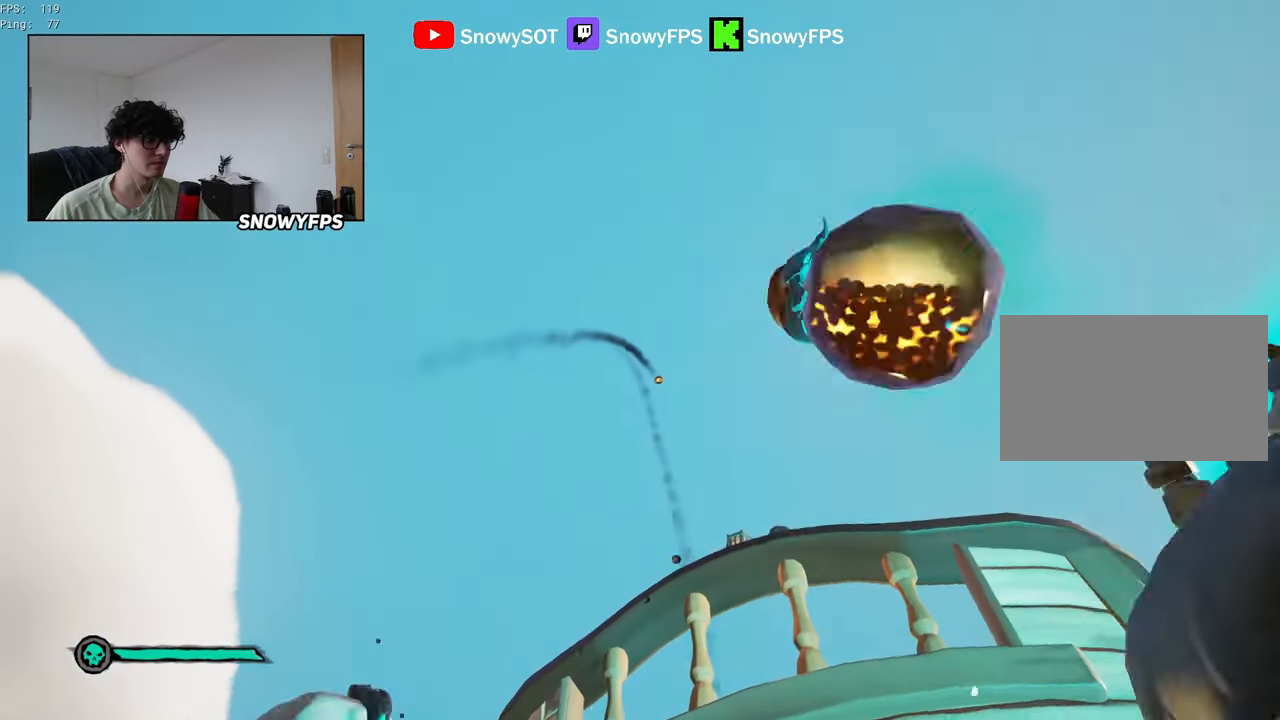
{"keys": ["d"], "mouse": [], "mouse_move": "still", "events": [[33, "mouse_left", "down"], [133, "mouse_left", "up"], [183, "mouse_left", "down"], [266, "mouse_left", "up"], [366, "mouse_left", "down"], [466, "mouse_left", "up"]]}
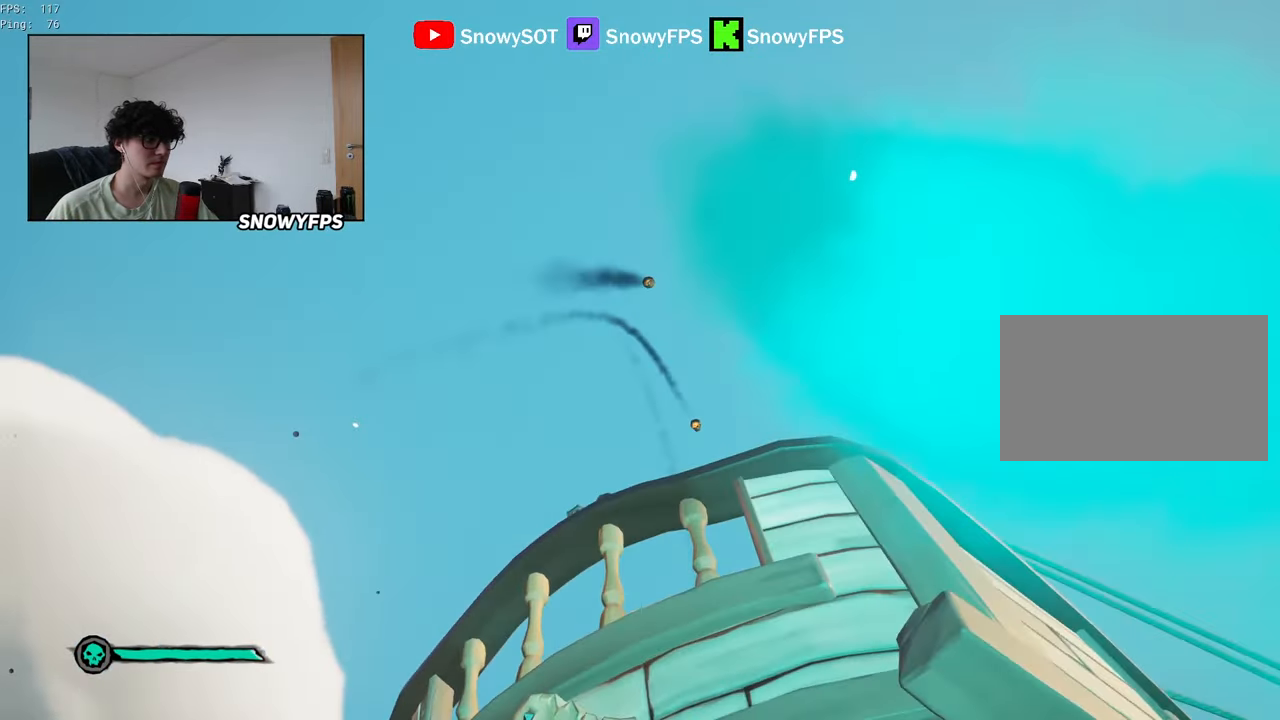
{"keys": ["d"], "mouse": [], "mouse_move": "still", "events": [[16, "mouse_left", "down"], [50, "w", "down"], [100, "mouse_left", "up"], [150, "mouse_left", "down"], [200, "w", "up"], [283, "mouse_left", "up"], [333, "mouse_left", "down"], [433, "mouse_left", "up"]]}
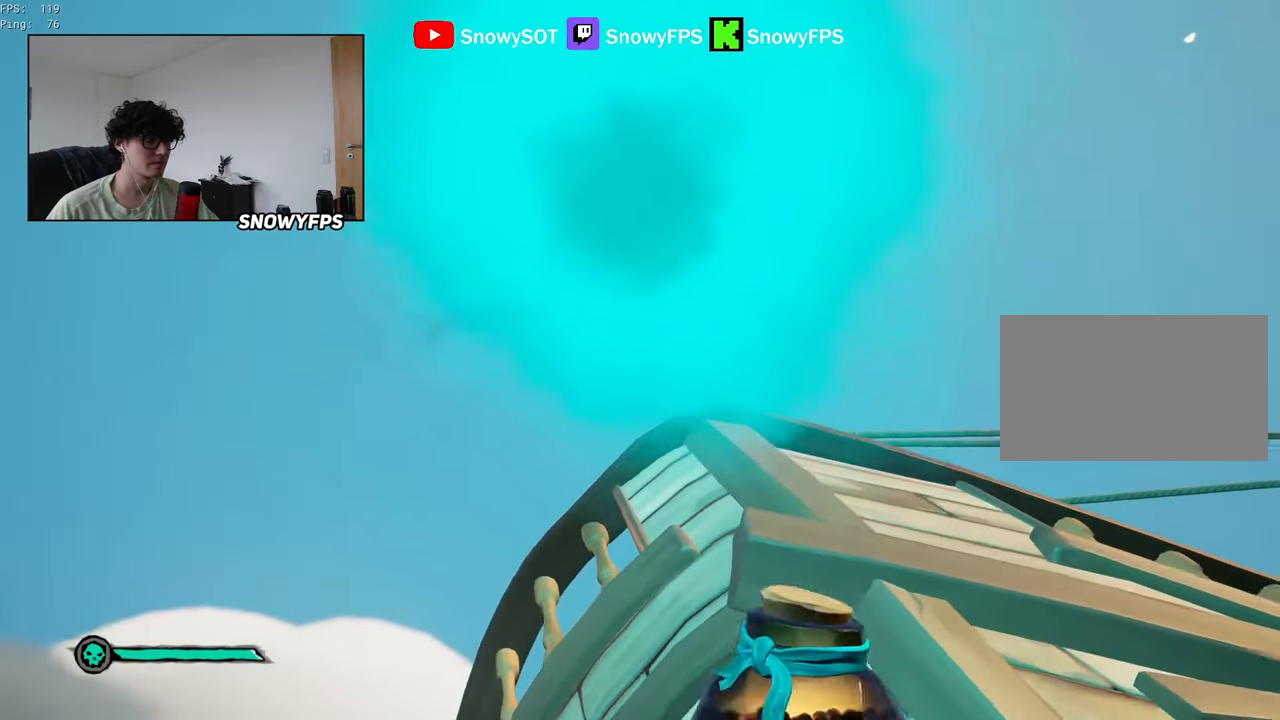
{"keys": ["d"], "mouse": ["left"], "mouse_move": "still", "events": [[16, "mouse_left", "down"], [116, "mouse_left", "up"], [166, "mouse_left", "down"], [250, "mouse_left", "up"], [300, "mouse_left", "down"], [450, "mouse_left", "up"], [483, "mouse_left", "down"]]}
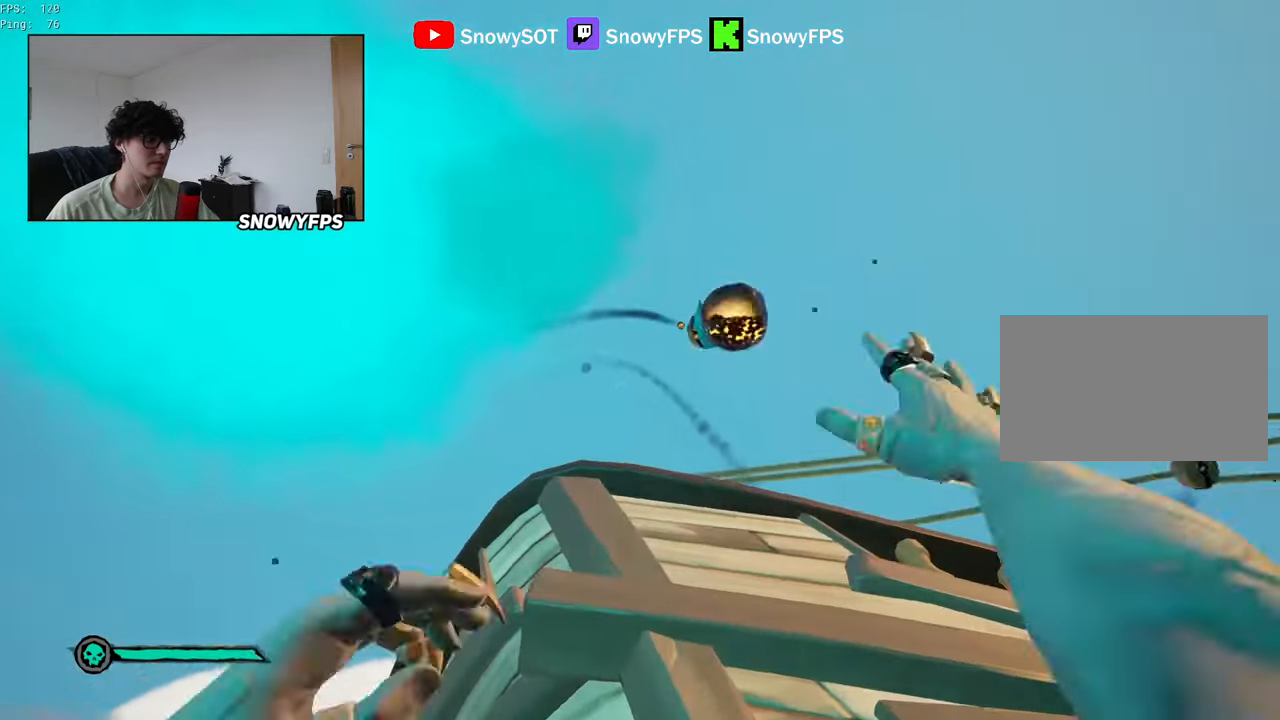
{"keys": ["d"], "mouse": ["left"], "mouse_move": "still", "events": [[83, "mouse_left", "up"], [133, "mouse_left", "down"], [266, "mouse_left", "up"], [316, "mouse_left", "down"], [416, "mouse_left", "up"], [466, "mouse_left", "down"]]}
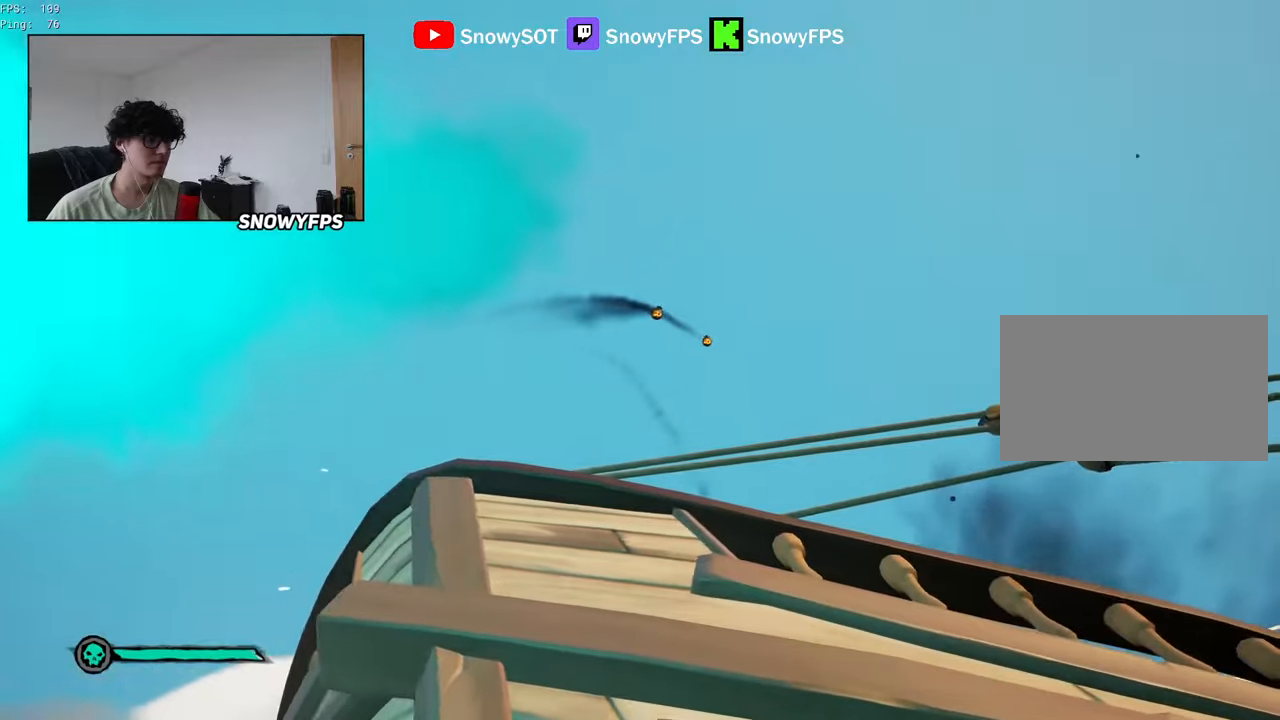
{"keys": ["d", "w"], "mouse": [], "mouse_move": "down-right", "events": [[50, "w", "down"], [100, "mouse_left", "up"], [150, "mouse_left", "down"], [250, "mouse_left", "up"], [333, "2", "down"], [433, "2", "up"]]}
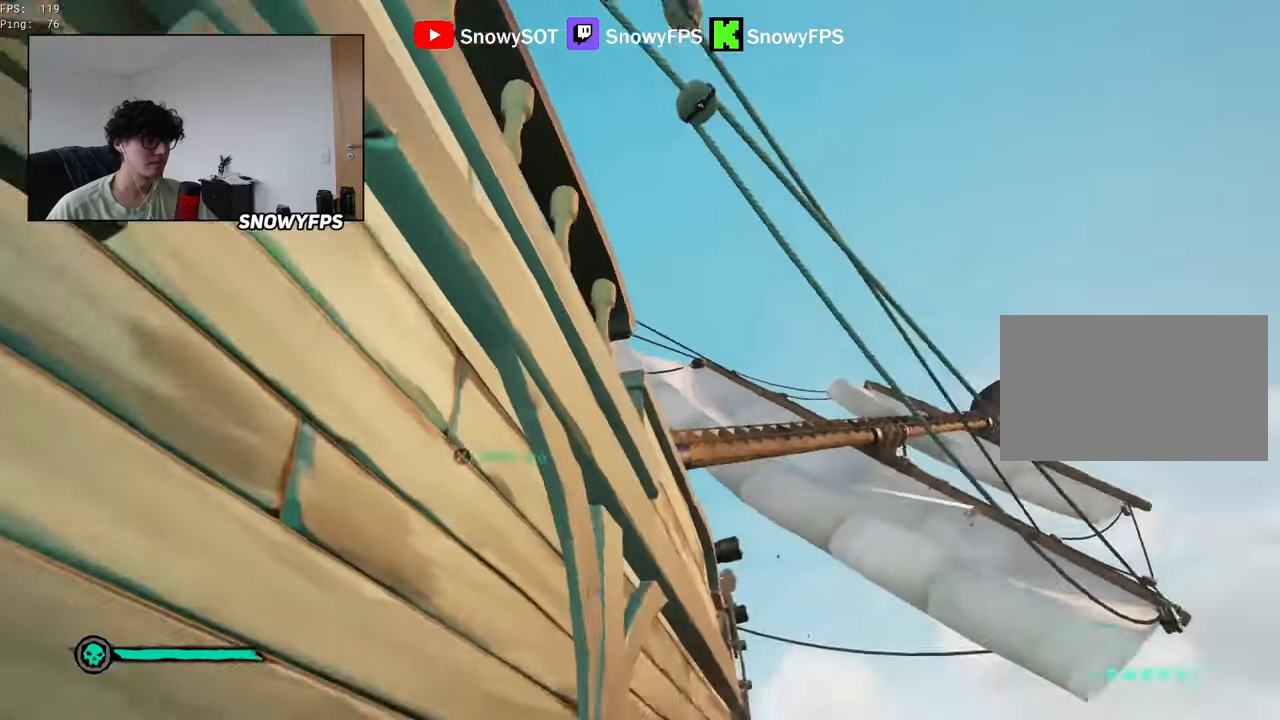
{"keys": ["shift", "w"], "mouse": [], "mouse_move": "still", "events": [[16, "d", "up"], [116, "shift", "down"], [450, "d", "down"], [483, "d", "up"]]}
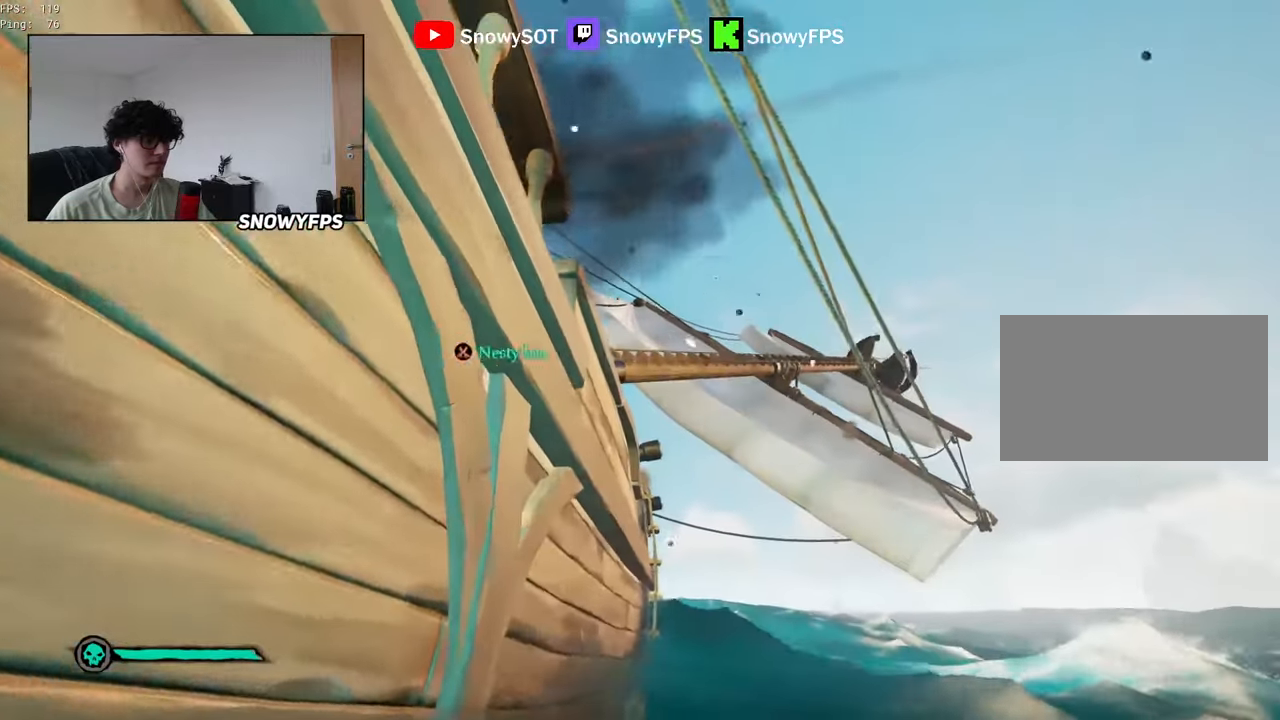
{"keys": ["shift", "w"], "mouse": [], "mouse_move": "still", "events": []}
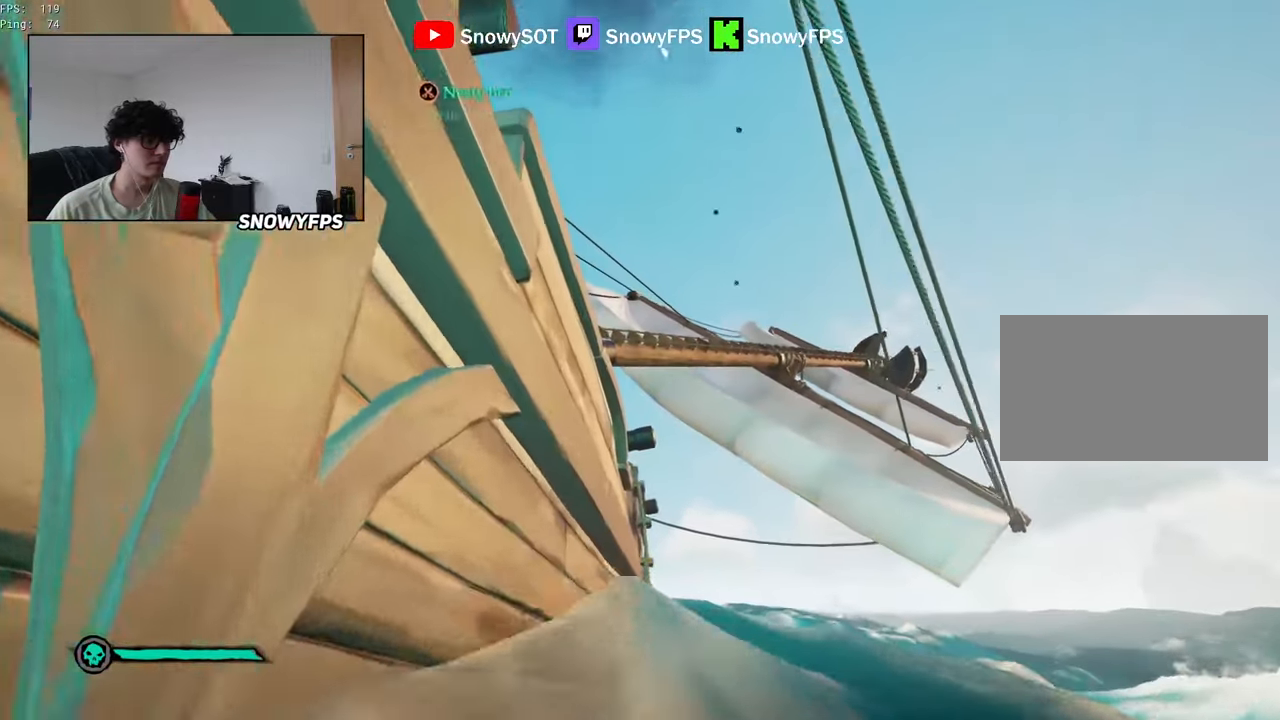
{"keys": ["shift", "w"], "mouse": [], "mouse_move": "still", "events": []}